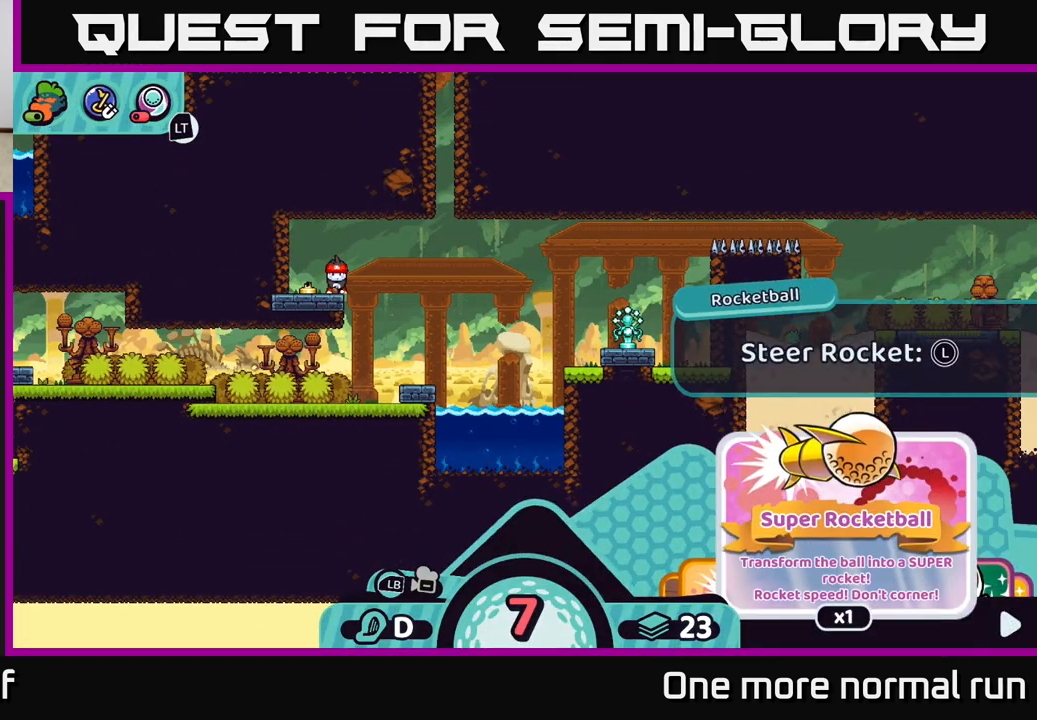
Gameplay with a controller (Xbox layout); each line is a JSON object with the inputs held at the frame after it. "events" lists button and stick changes between this image and that frame as [ms after this image, input, new state], when the widget could be followed in between.
{"buttons": [], "left_stick": "center", "right_stick": "center", "events": [[83, "A", "down"], [117, "A", "up"], [383, "R2", "up"]]}
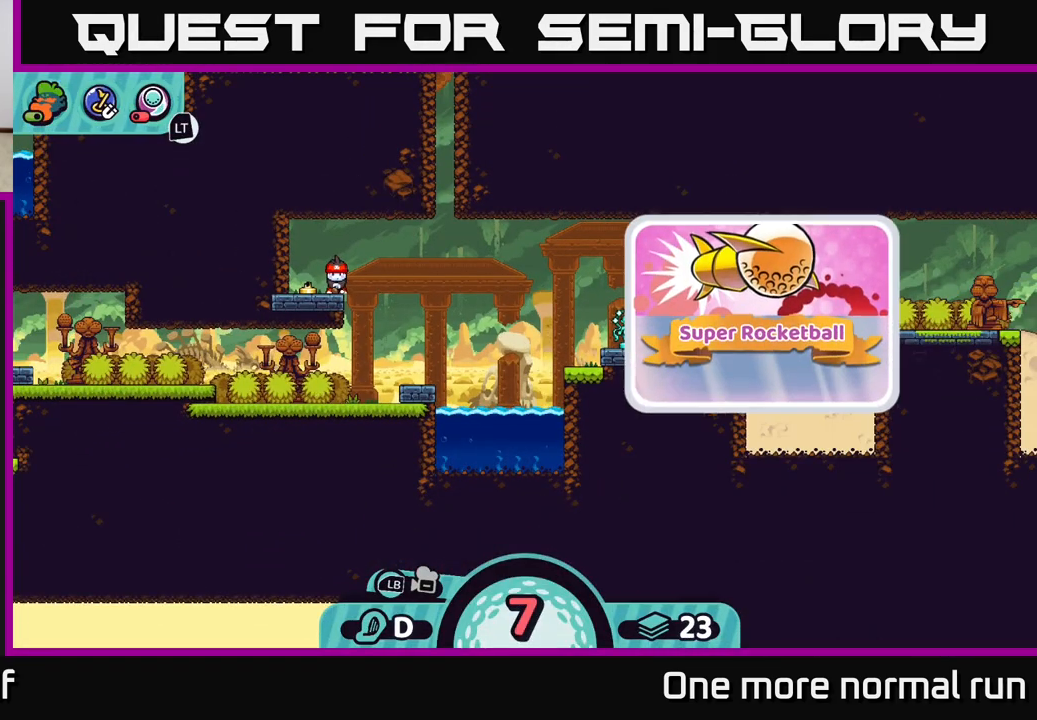
{"buttons": [], "left_stick": "center", "right_stick": "center", "events": [[17, "right_stick", "right"], [417, "right_stick", "center"]]}
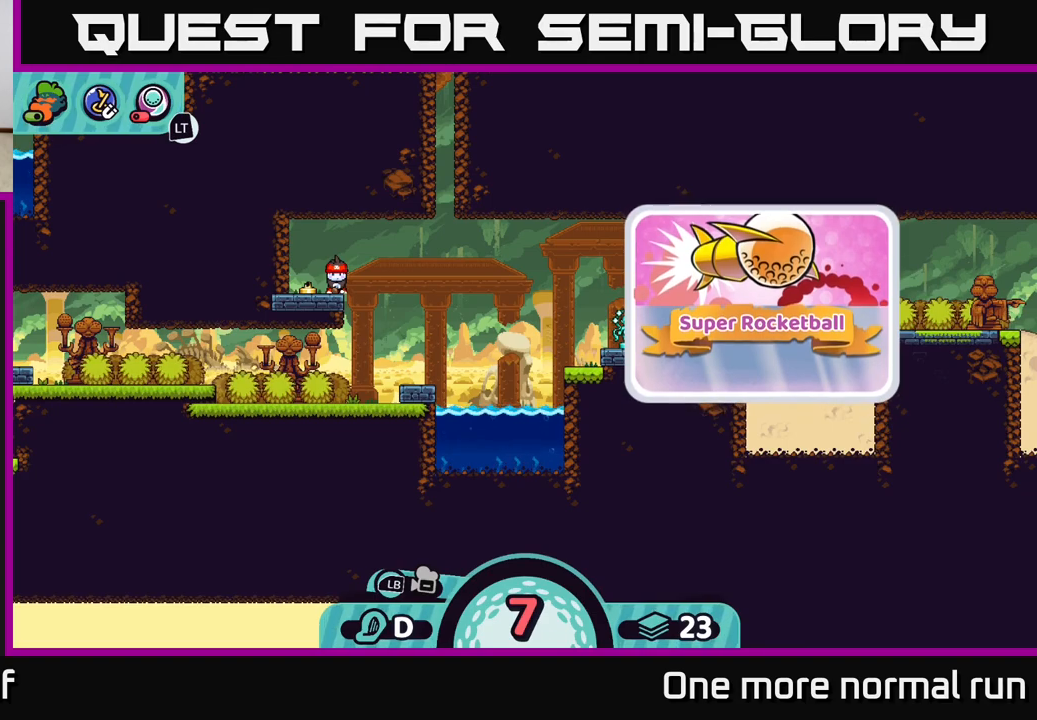
{"buttons": [], "left_stick": "center", "right_stick": "center", "events": []}
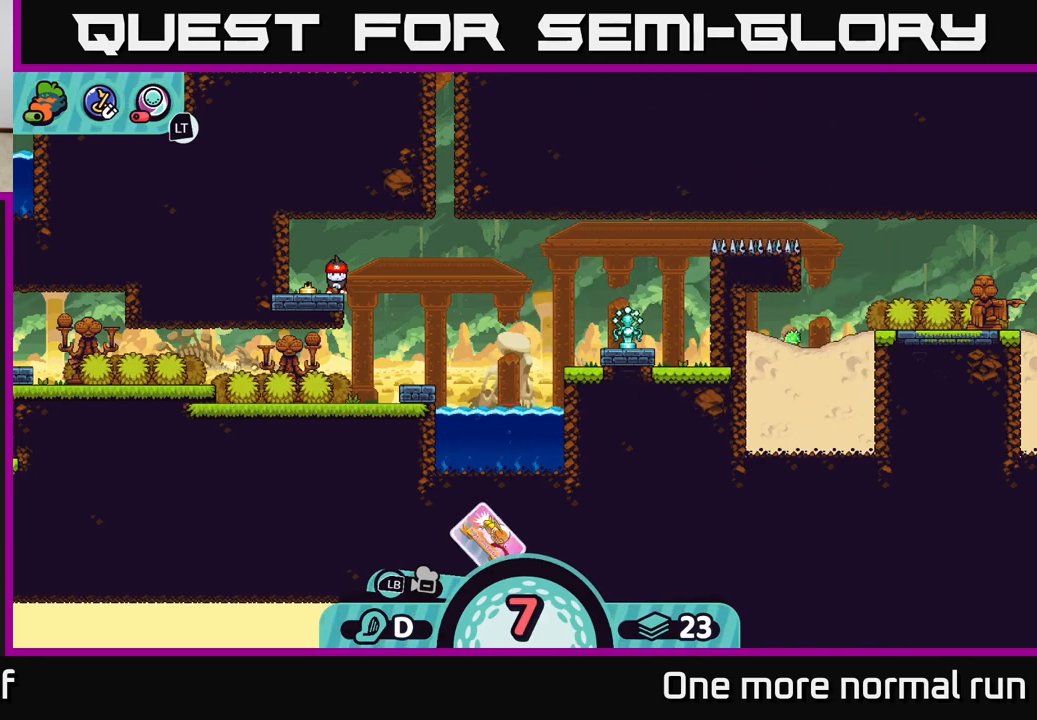
{"buttons": [], "left_stick": "center", "right_stick": "center", "events": [[33, "right_stick", "right"], [367, "right_stick", "center"]]}
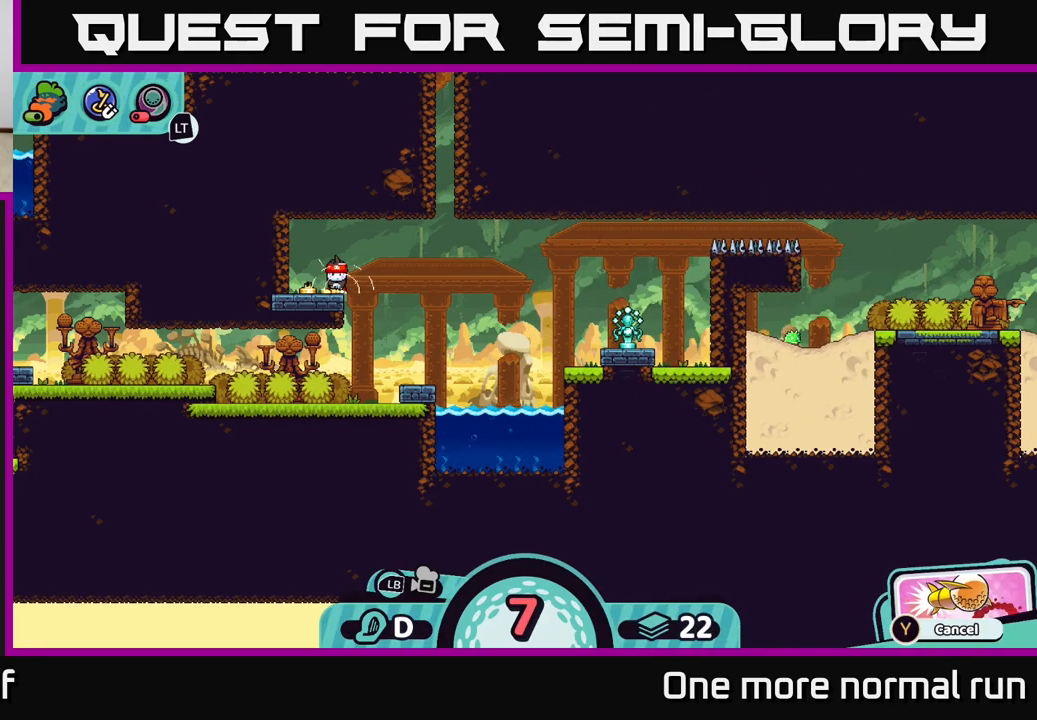
{"buttons": [], "left_stick": "center", "right_stick": "center", "events": [[33, "A", "down"], [83, "A", "up"]]}
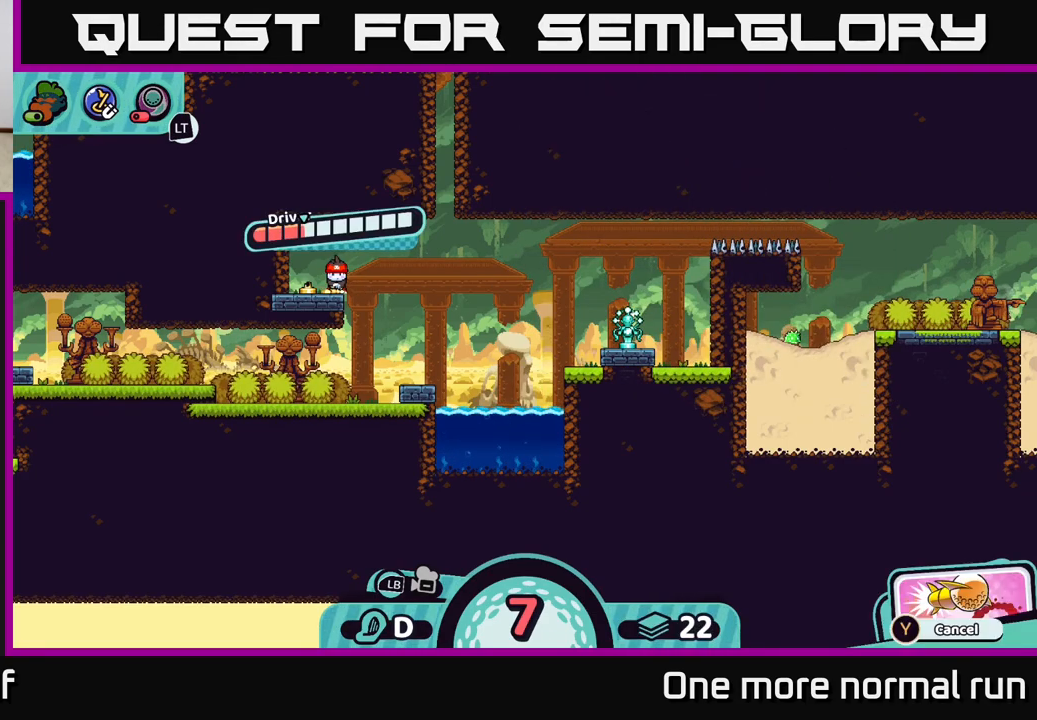
{"buttons": [], "left_stick": "center", "right_stick": "center", "events": []}
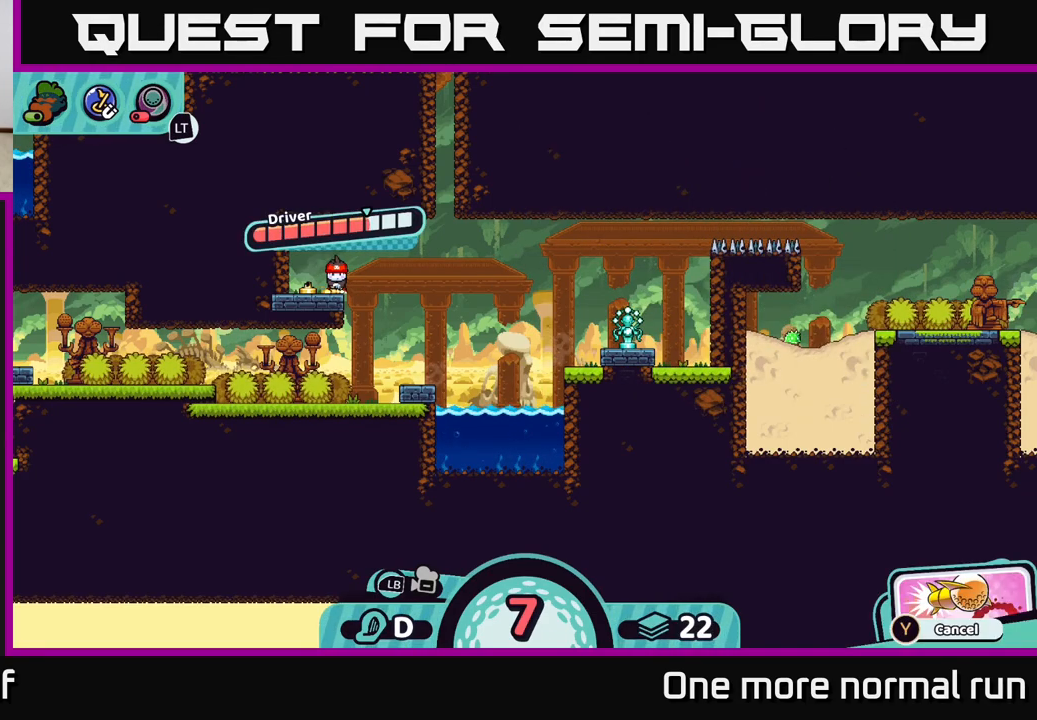
{"buttons": [], "left_stick": "center", "right_stick": "center", "events": []}
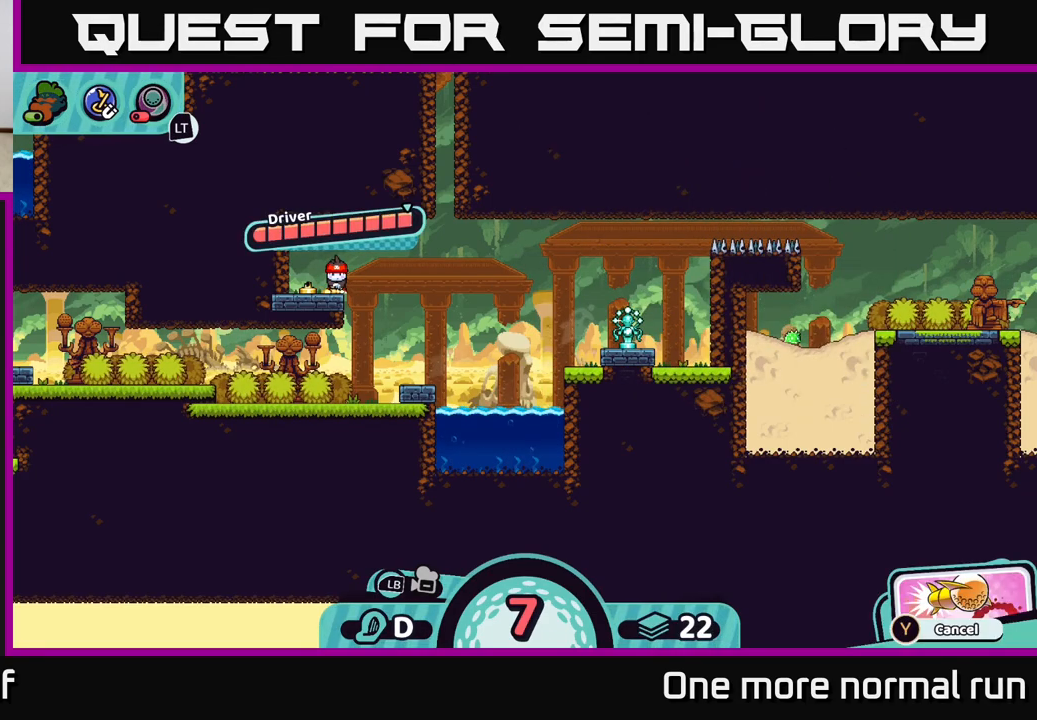
{"buttons": [], "left_stick": "right", "right_stick": "center", "events": [[67, "A", "down"], [117, "left_stick", "right"], [167, "A", "up"]]}
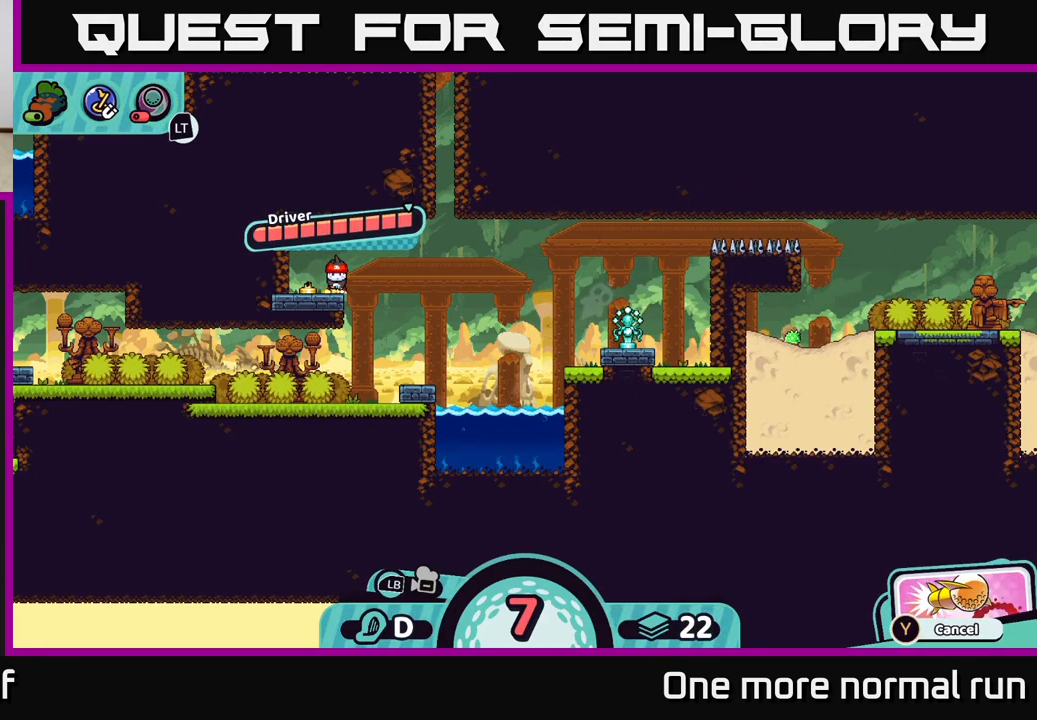
{"buttons": [], "left_stick": "right", "right_stick": "center", "events": []}
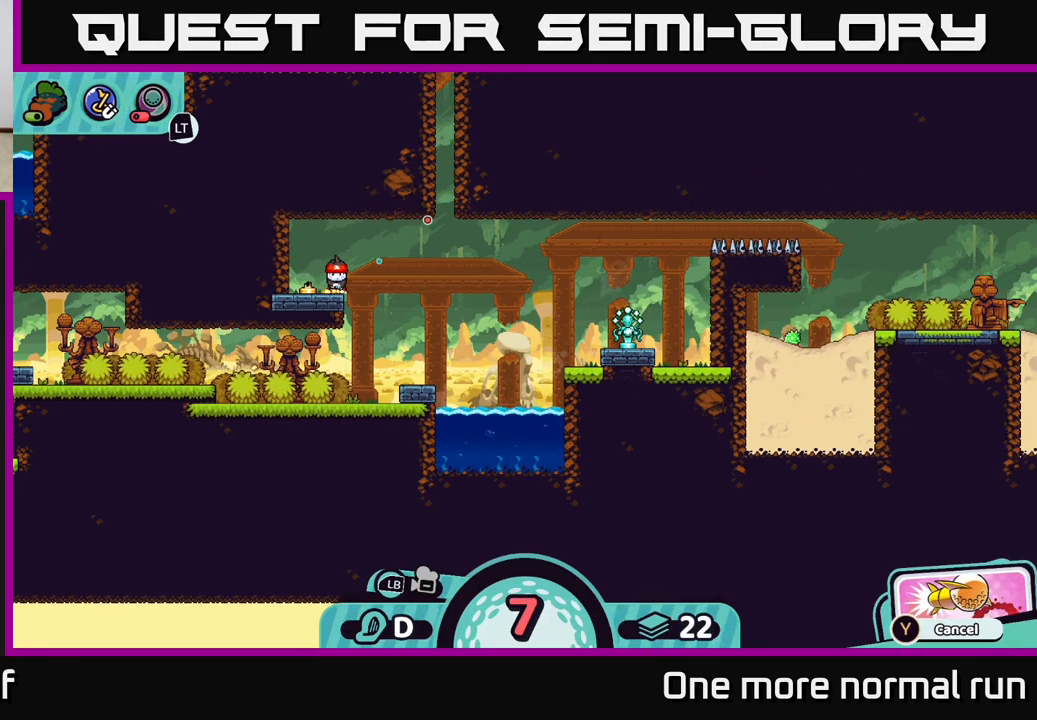
{"buttons": [], "left_stick": "center", "right_stick": "center", "events": [[50, "left_stick", "center"]]}
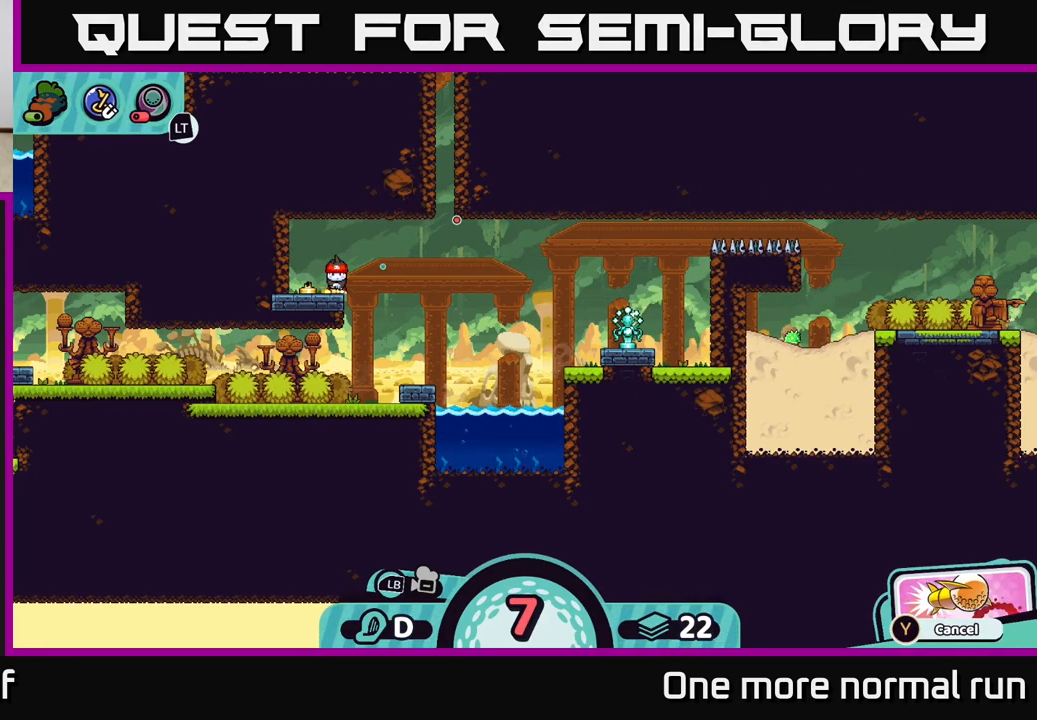
{"buttons": [], "left_stick": "center", "right_stick": "center", "events": []}
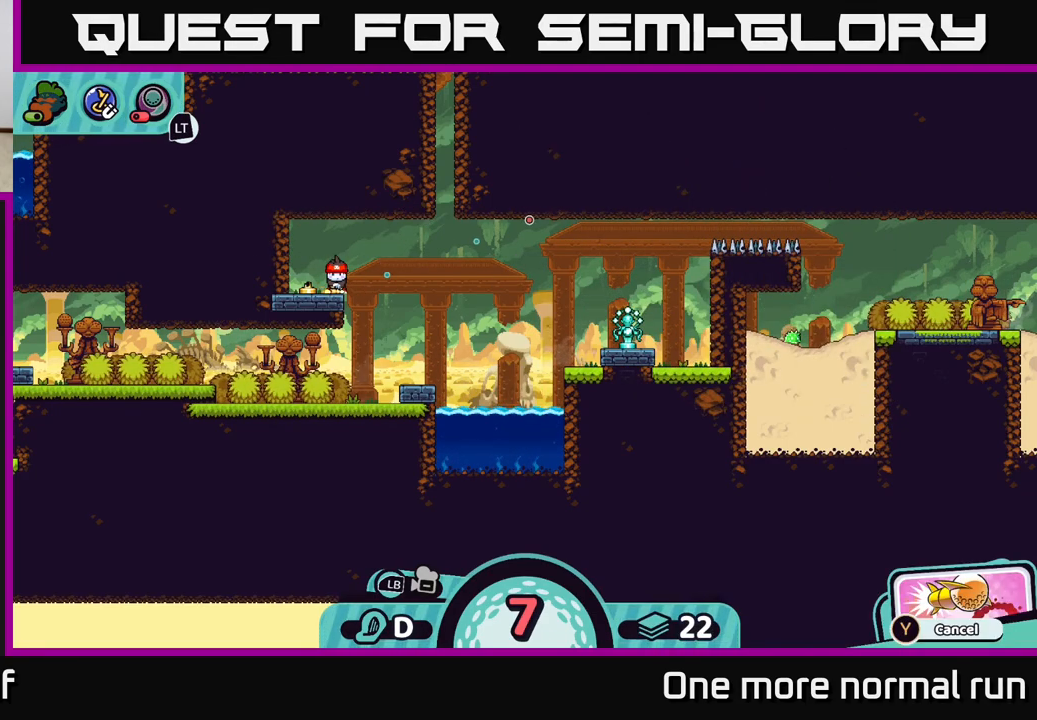
{"buttons": [], "left_stick": "center", "right_stick": "center", "events": []}
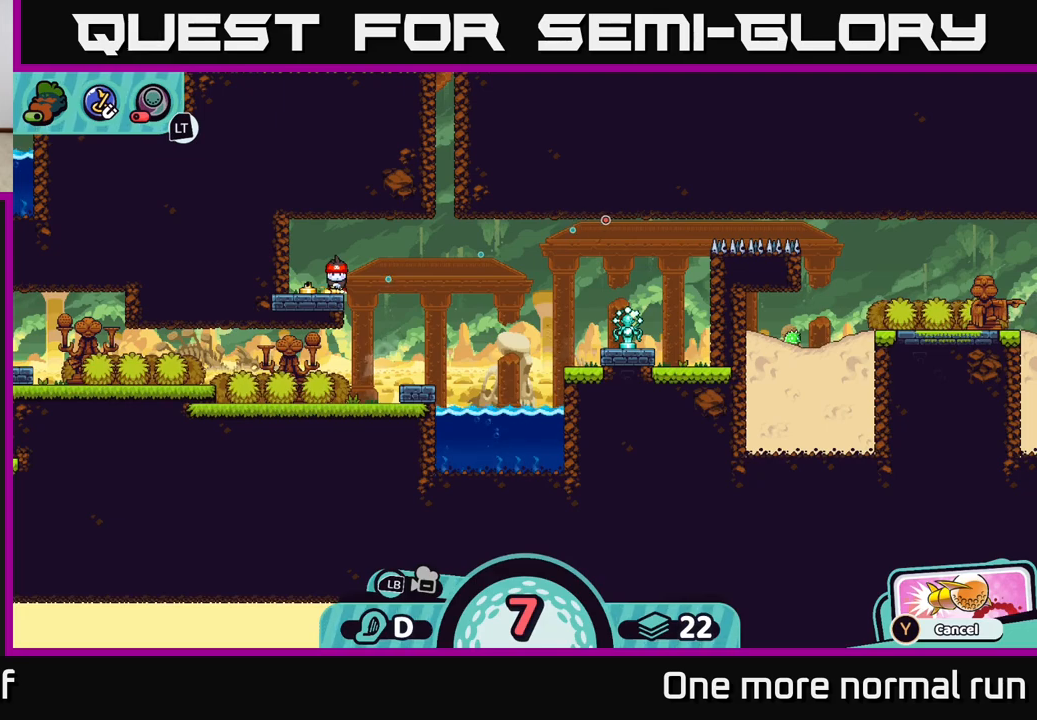
{"buttons": [], "left_stick": "center", "right_stick": "center", "events": []}
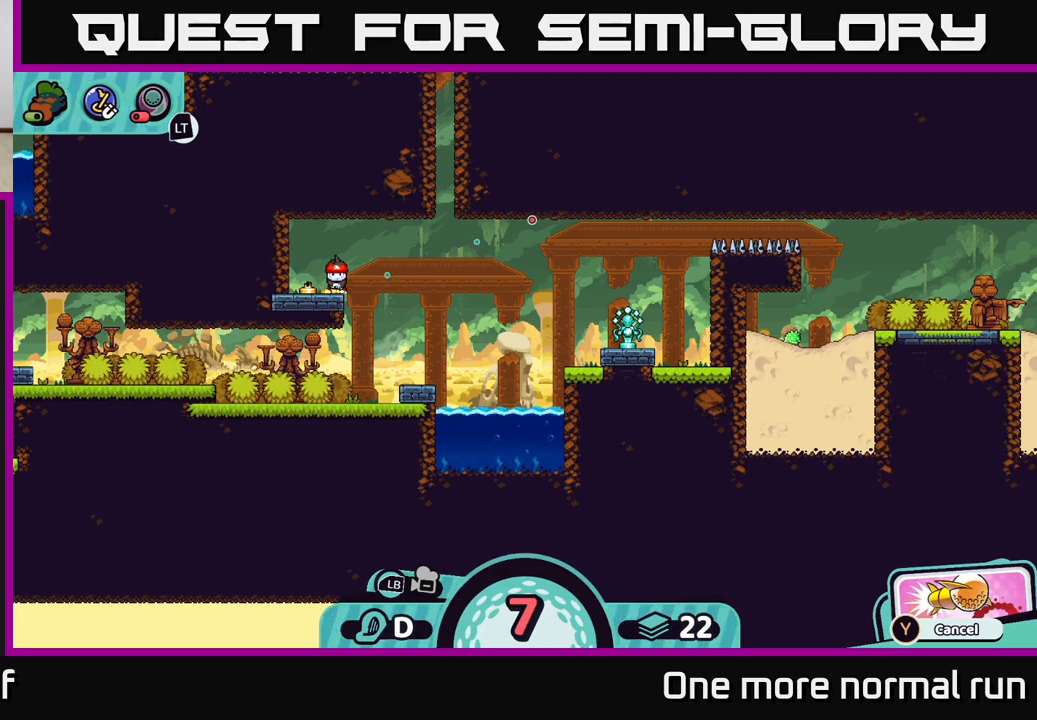
{"buttons": [], "left_stick": "center", "right_stick": "center", "events": []}
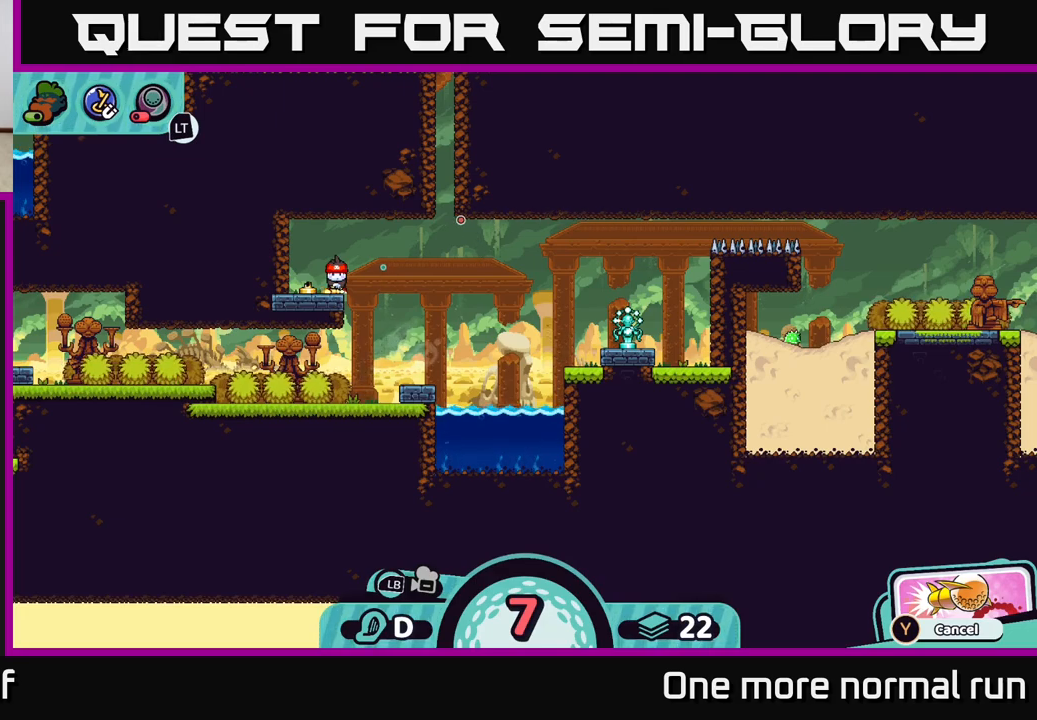
{"buttons": [], "left_stick": "center", "right_stick": "center", "events": []}
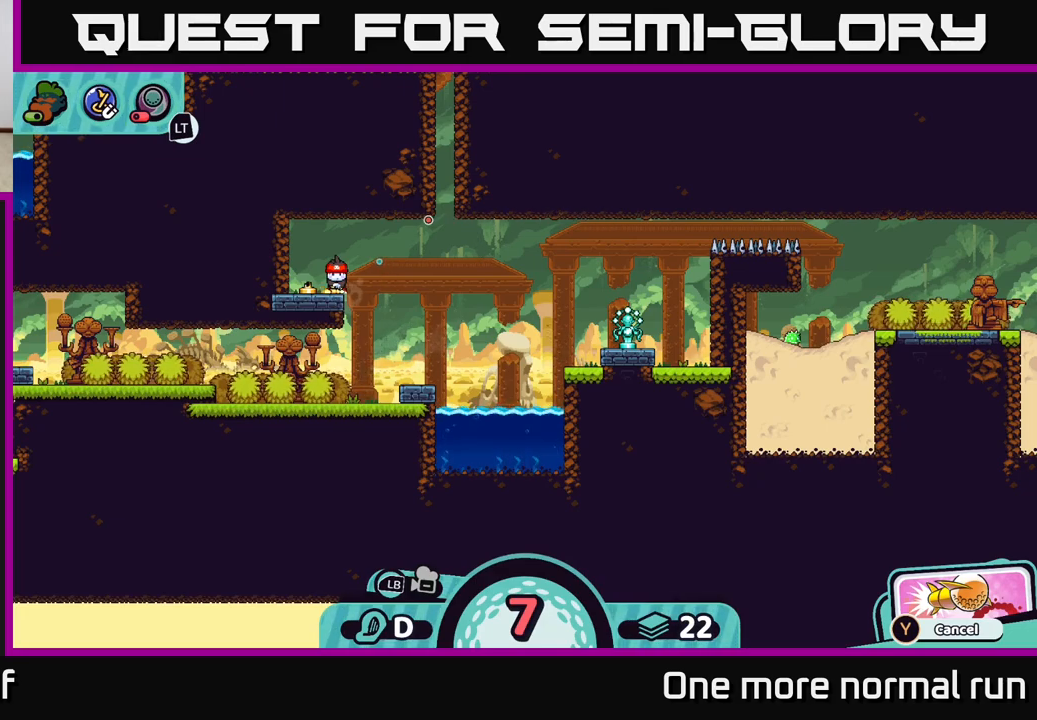
{"buttons": [], "left_stick": "center", "right_stick": "center", "events": []}
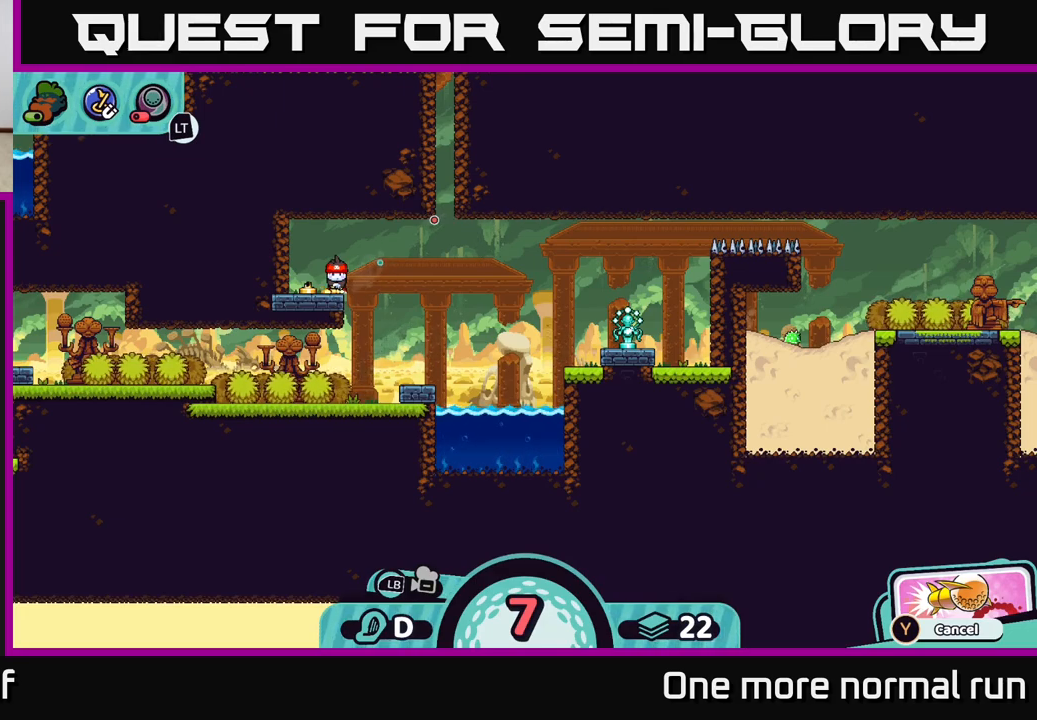
{"buttons": [], "left_stick": "center", "right_stick": "center", "events": []}
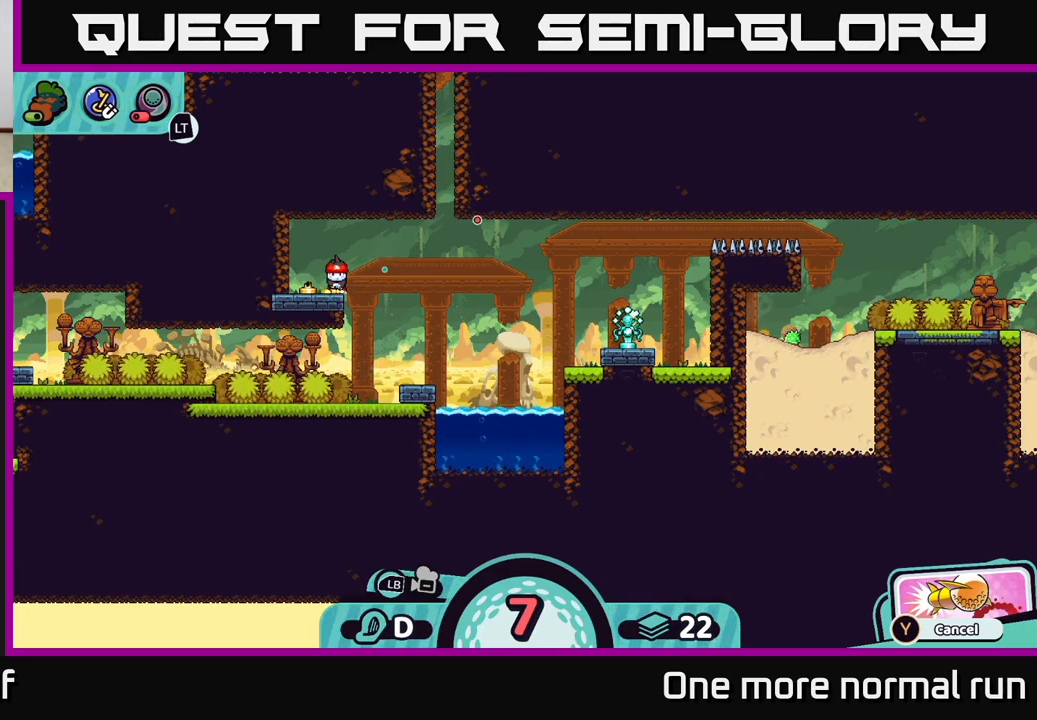
{"buttons": [], "left_stick": "center", "right_stick": "center", "events": []}
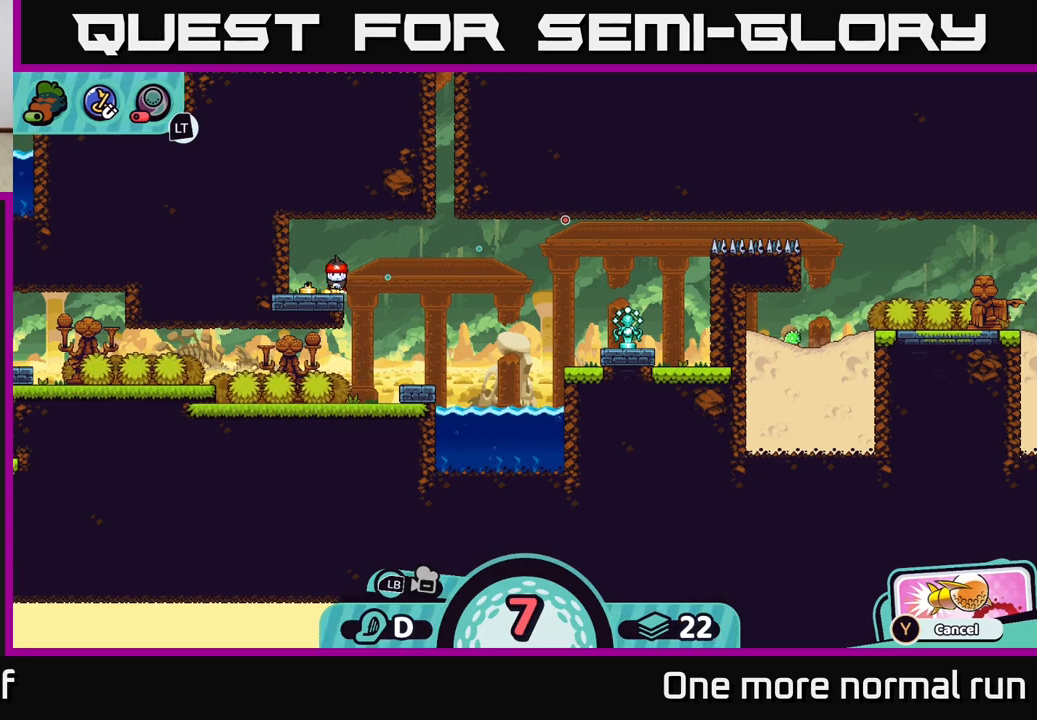
{"buttons": ["A"], "left_stick": "center", "right_stick": "center", "events": [[400, "A", "down"]]}
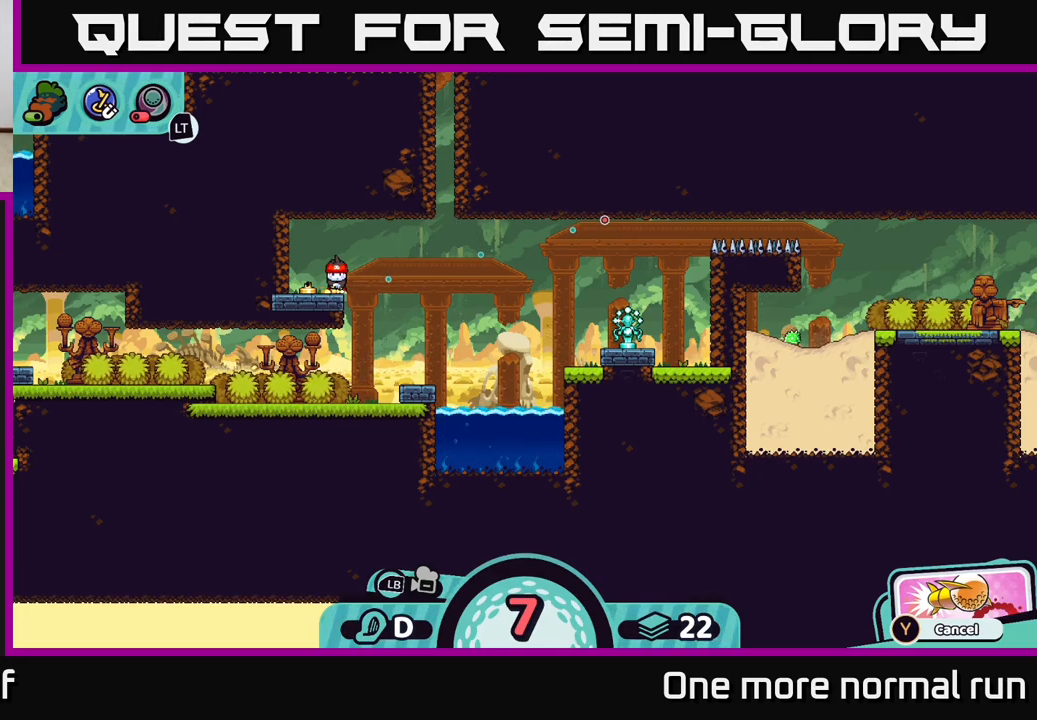
{"buttons": [], "left_stick": "right", "right_stick": "center", "events": [[67, "A", "up"], [150, "left_stick", "right"]]}
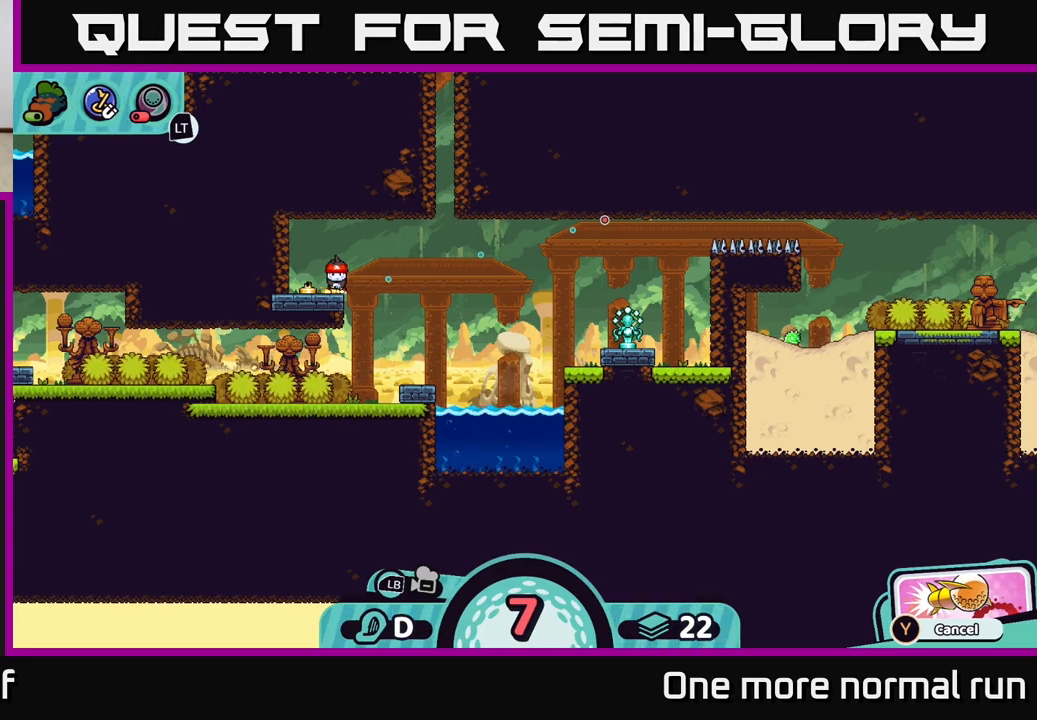
{"buttons": [], "left_stick": "right", "right_stick": "center", "events": []}
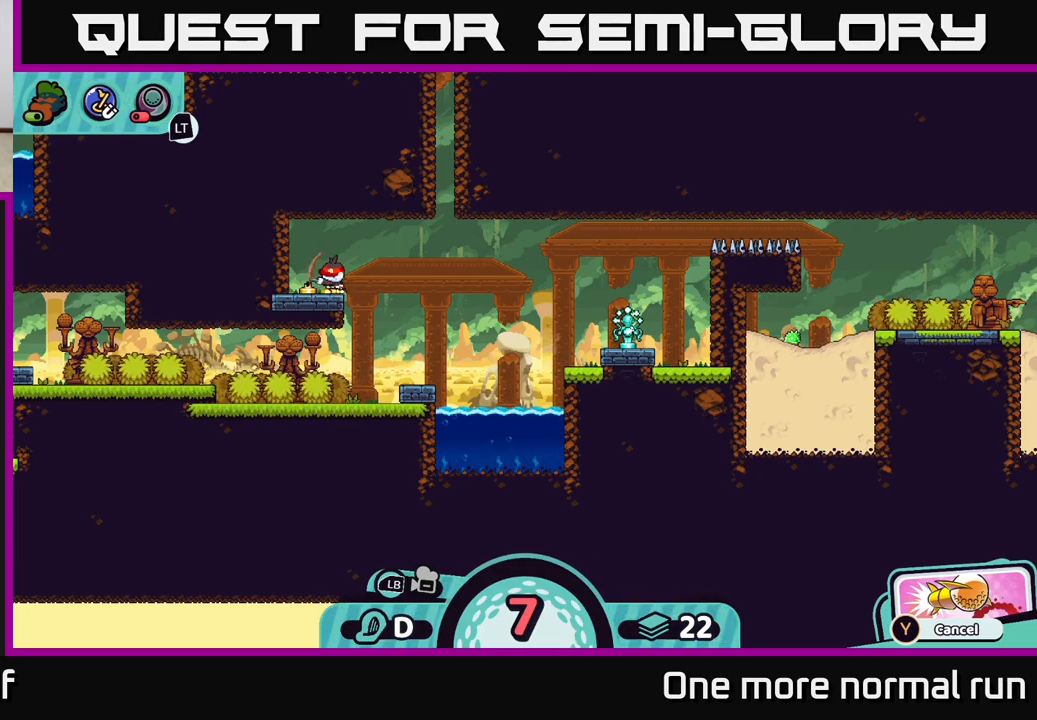
{"buttons": [], "left_stick": "right", "right_stick": "center", "events": []}
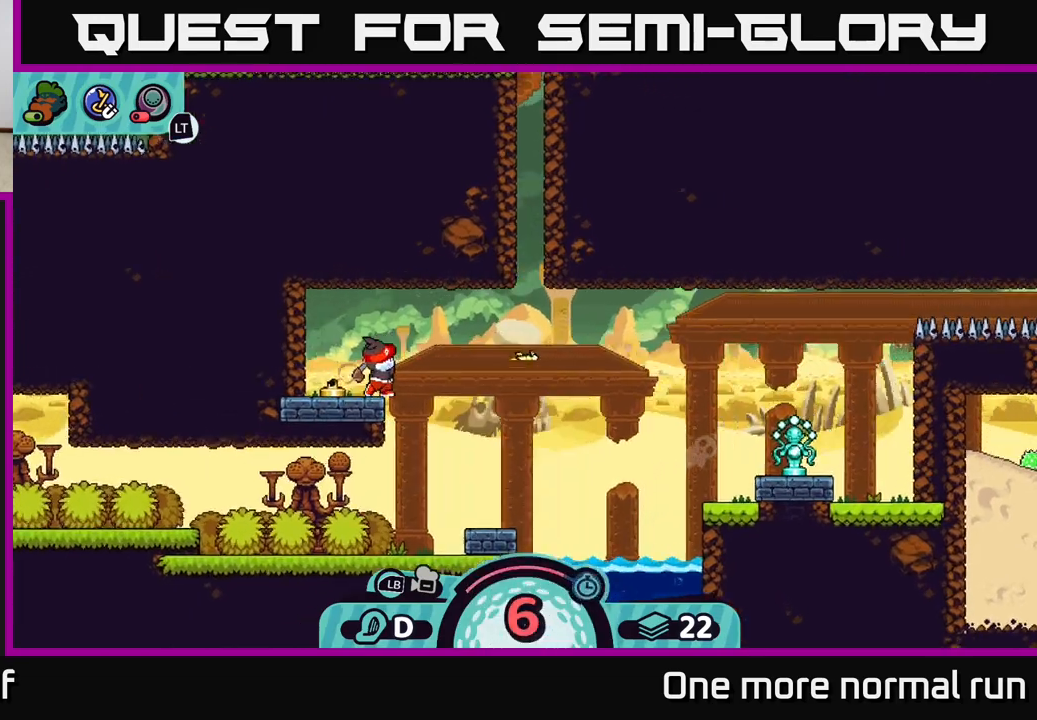
{"buttons": [], "left_stick": "right", "right_stick": "center", "events": []}
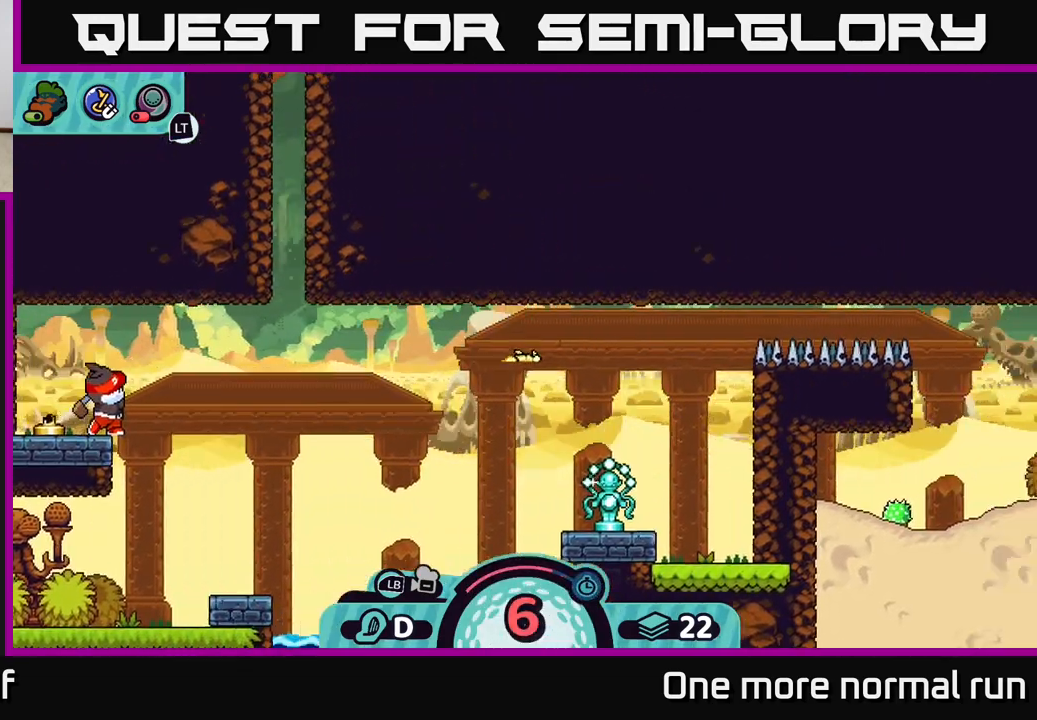
{"buttons": [], "left_stick": "up-right", "right_stick": "center", "events": [[433, "left_stick", "up-right"]]}
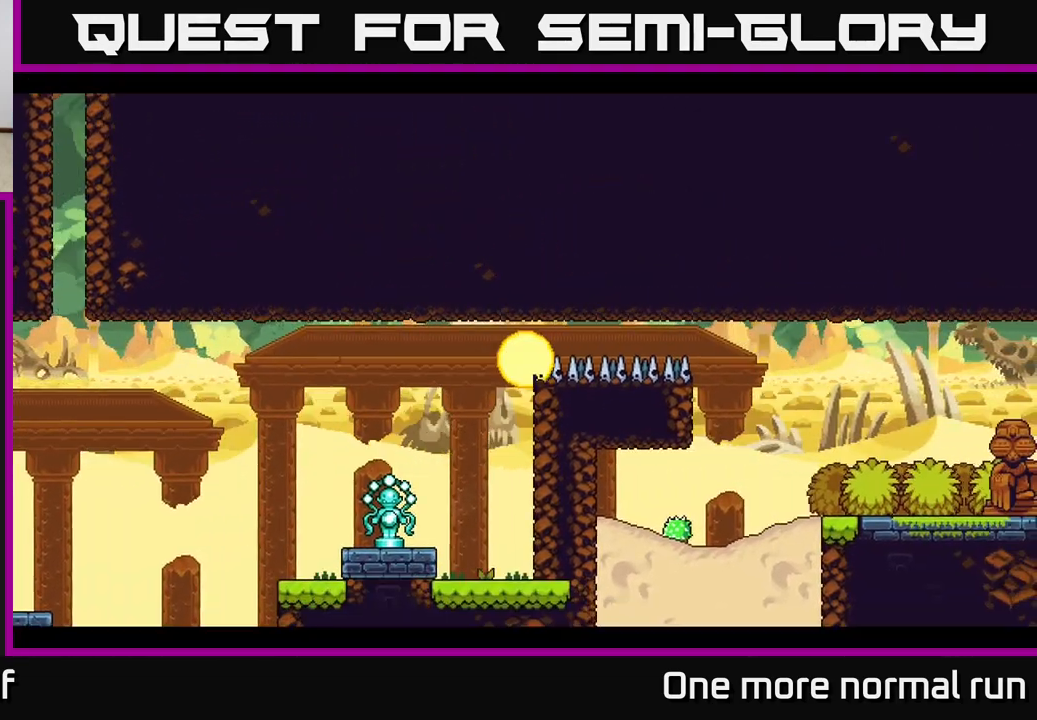
{"buttons": [], "left_stick": "center", "right_stick": "center", "events": [[83, "left_stick", "right"], [417, "left_stick", "center"]]}
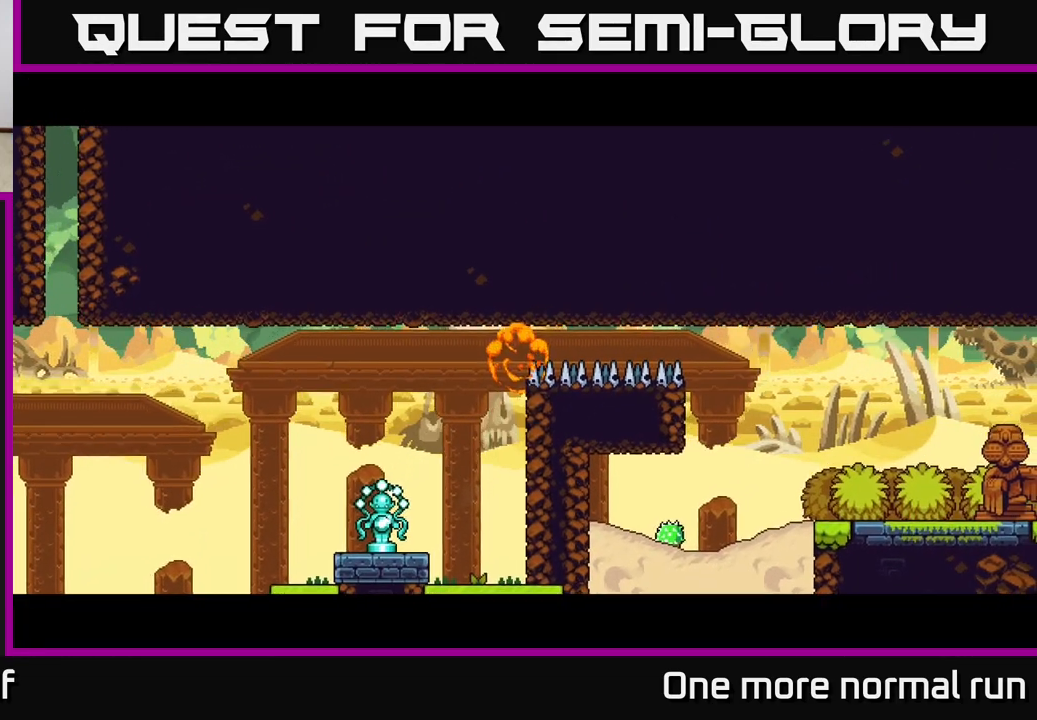
{"buttons": [], "left_stick": "center", "right_stick": "center", "events": []}
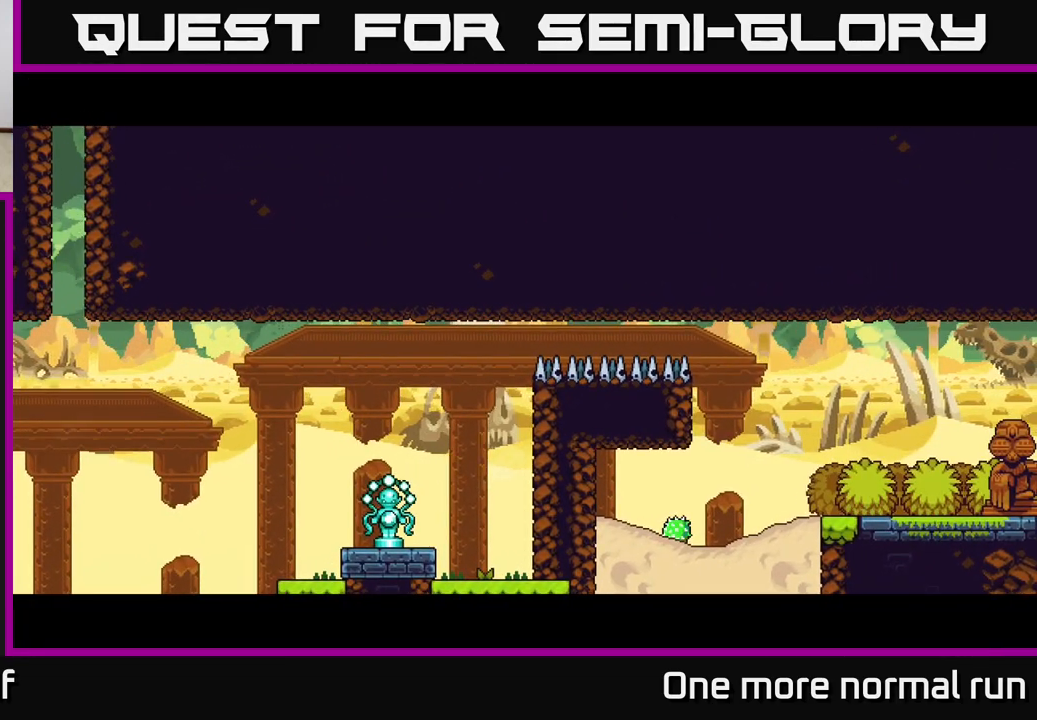
{"buttons": [], "left_stick": "center", "right_stick": "center", "events": []}
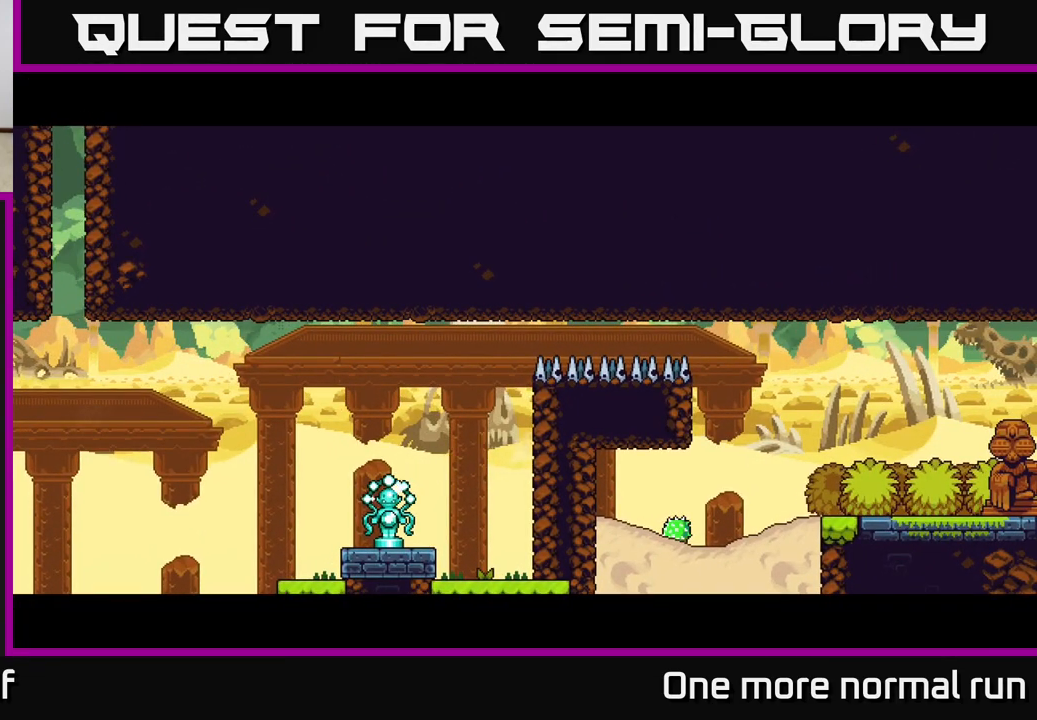
{"buttons": [], "left_stick": "center", "right_stick": "center", "events": []}
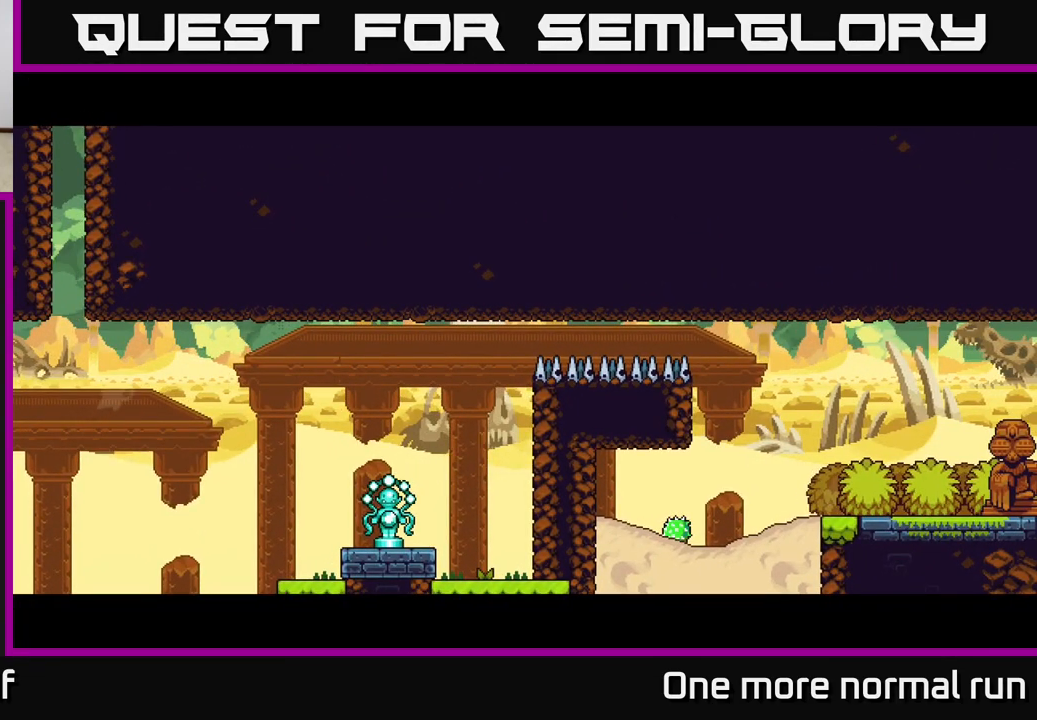
{"buttons": [], "left_stick": "center", "right_stick": "center", "events": []}